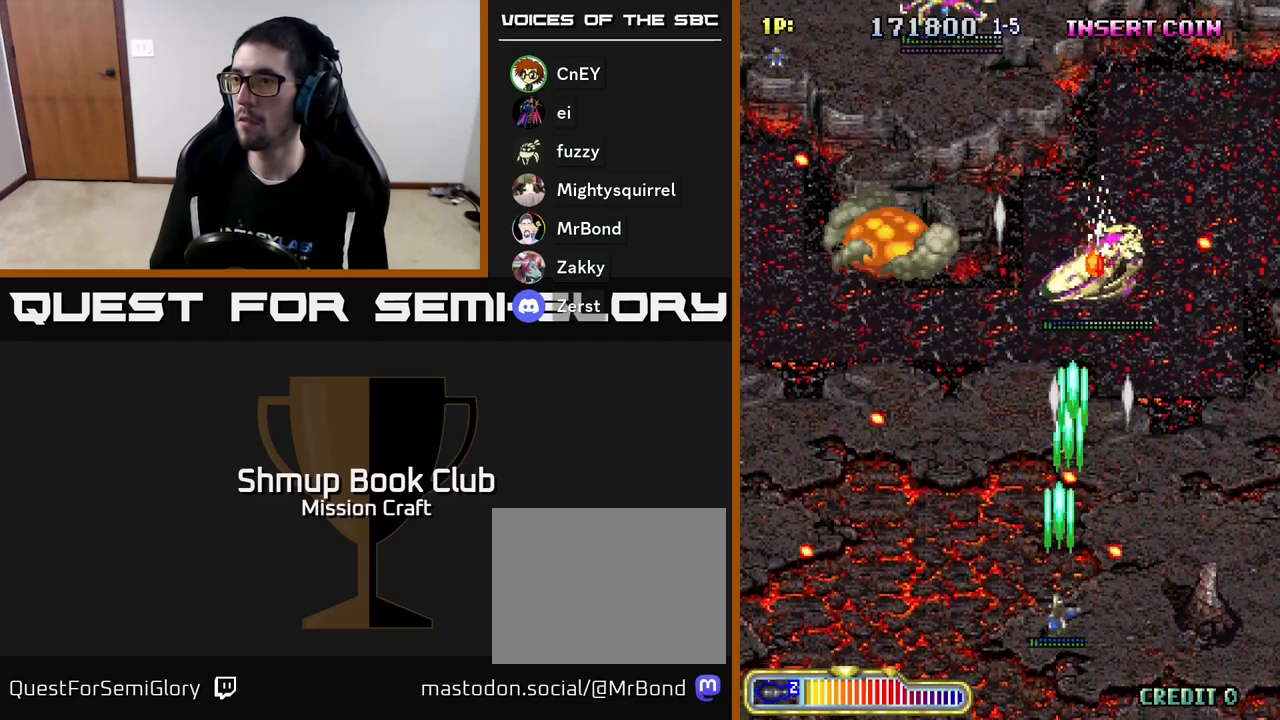
Gameplay with a controller (Xbox layout); each line is a JSON object with the inputs held at the frame after it. "events" lists button and stick changes between this image and that frame as [ms after this image, input, new state], when the widget could be followed in between. Not read: right_stick.
{"buttons": ["R2", "DPAD_UP", "DPAD_RIGHT"], "left_stick": "center", "events": [[167, "DPAD_DOWN", "up"], [233, "DPAD_UP", "down"], [250, "DPAD_LEFT", "up"], [317, "DPAD_RIGHT", "down"]]}
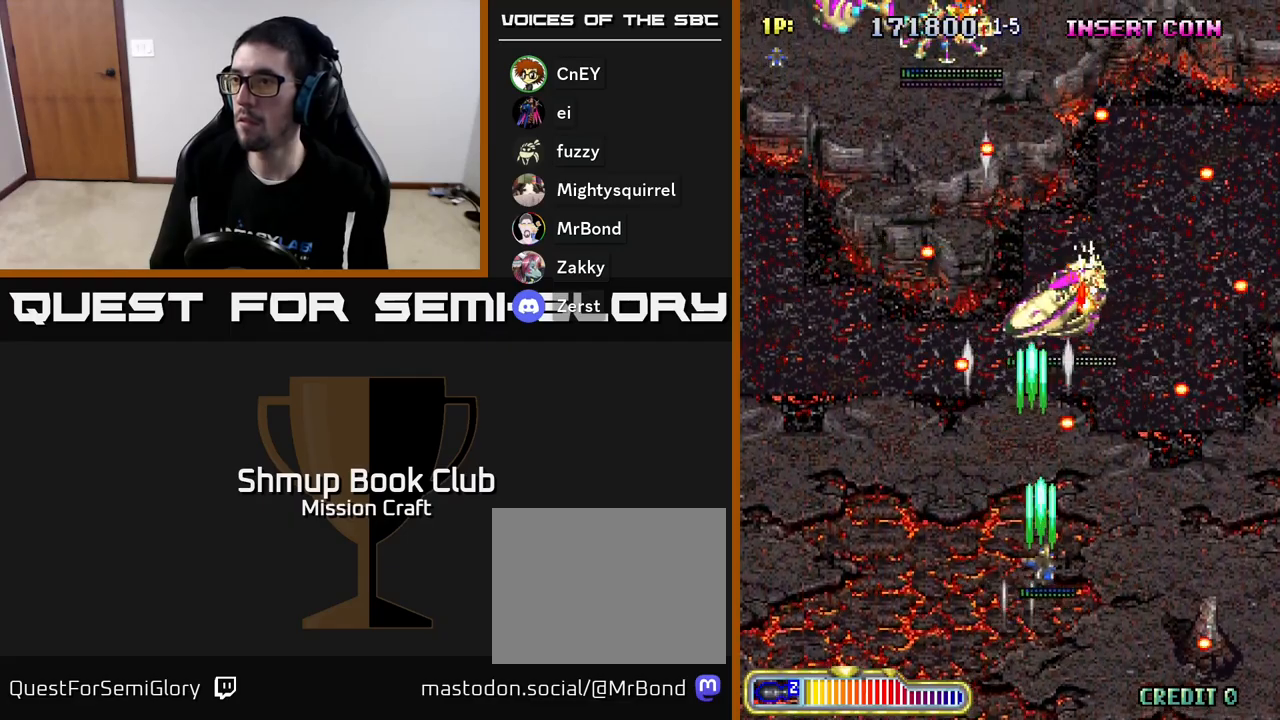
{"buttons": ["R2", "DPAD_UP", "DPAD_LEFT"], "left_stick": "center", "events": [[33, "DPAD_RIGHT", "up"], [33, "DPAD_UP", "up"], [67, "DPAD_DOWN", "down"], [183, "DPAD_LEFT", "down"], [233, "DPAD_DOWN", "up"], [350, "DPAD_UP", "down"]]}
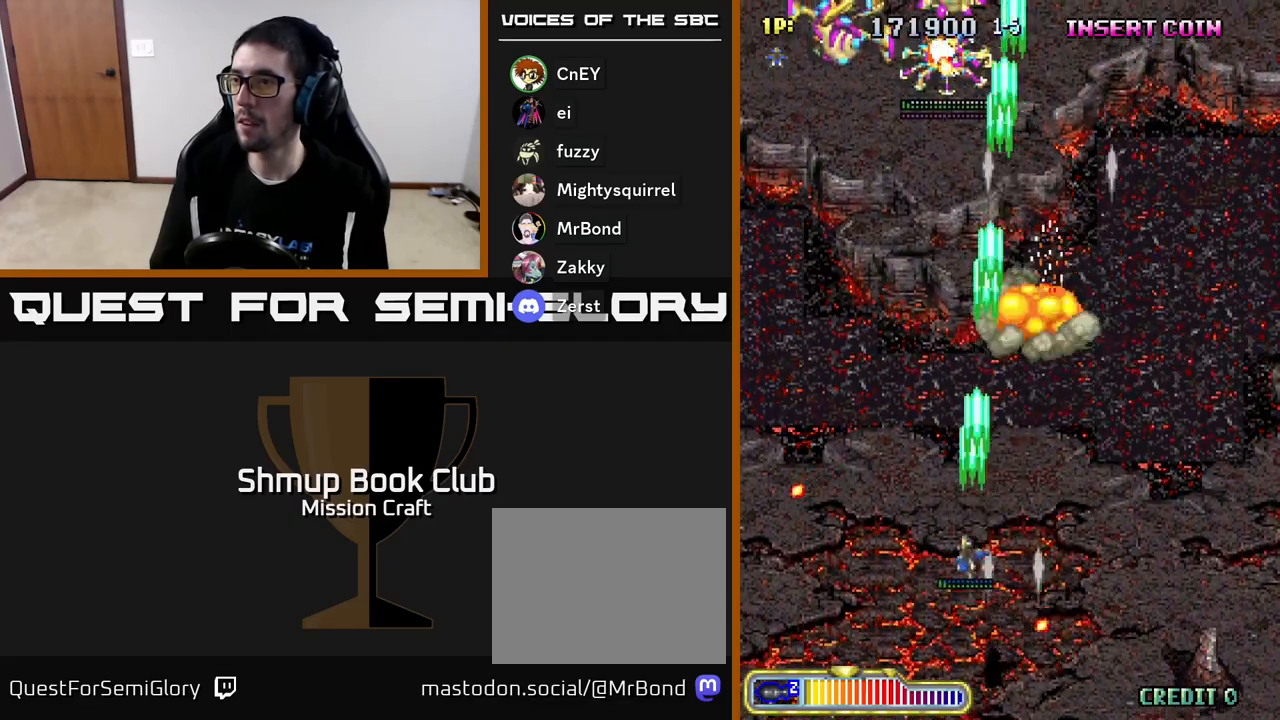
{"buttons": ["R2", "DPAD_UP", "DPAD_LEFT"], "left_stick": "center", "events": [[83, "DPAD_LEFT", "up"], [167, "DPAD_UP", "up"], [183, "DPAD_RIGHT", "down"], [217, "DPAD_DOWN", "down"], [333, "DPAD_RIGHT", "up"], [367, "DPAD_DOWN", "up"], [383, "DPAD_LEFT", "down"], [450, "DPAD_UP", "down"]]}
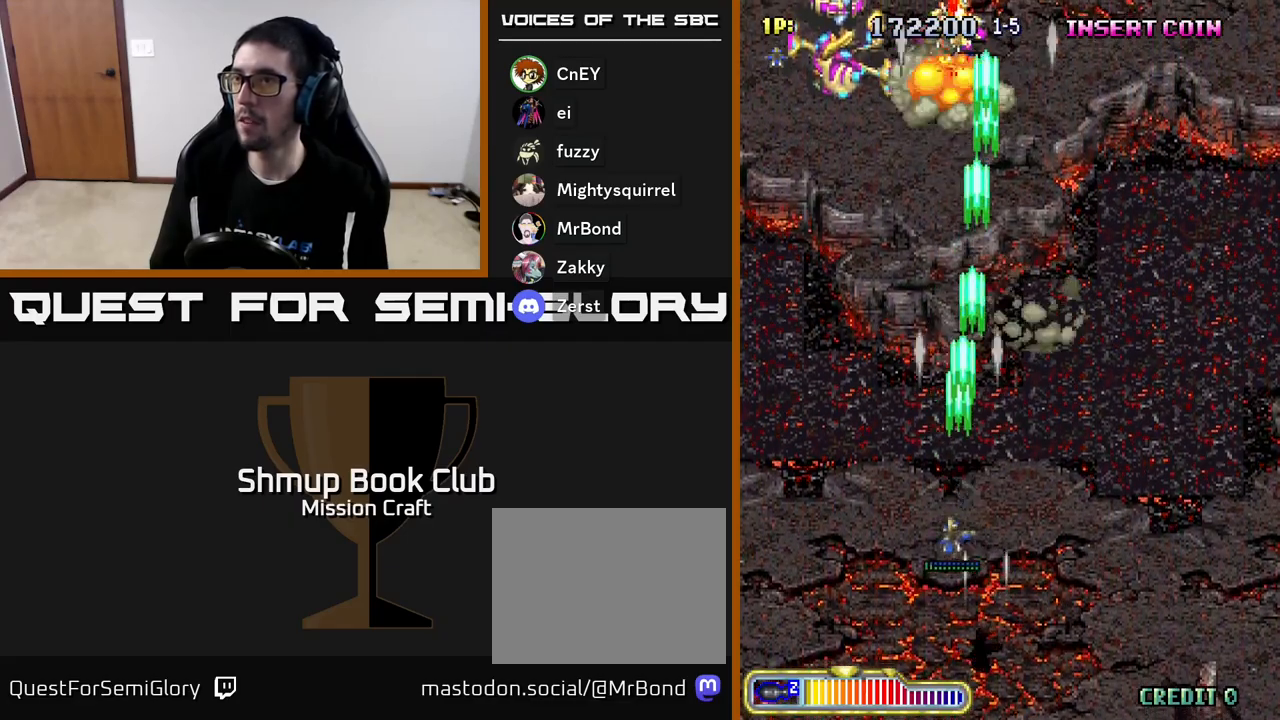
{"buttons": ["R2", "DPAD_UP", "DPAD_LEFT"], "left_stick": "center", "events": [[33, "DPAD_LEFT", "up"], [233, "DPAD_LEFT", "down"]]}
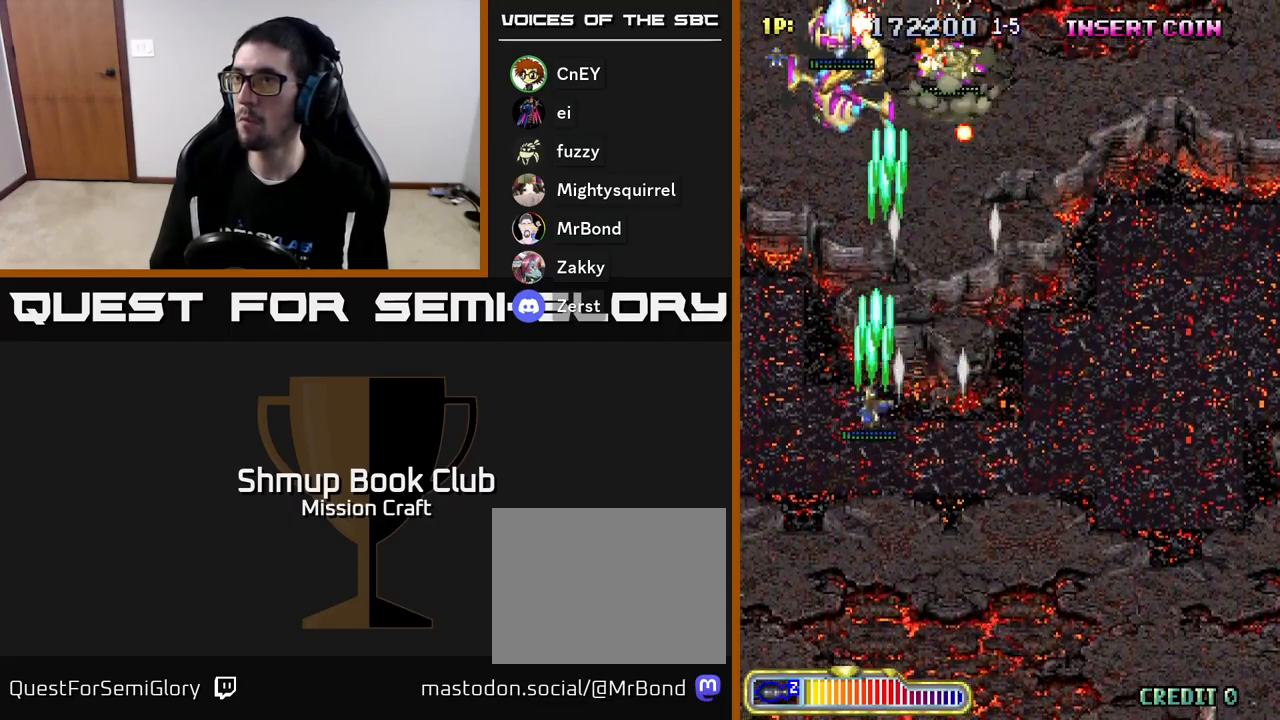
{"buttons": ["R2"], "left_stick": "center", "events": [[100, "DPAD_LEFT", "up"], [183, "DPAD_RIGHT", "down"], [217, "DPAD_UP", "up"], [283, "DPAD_DOWN", "down"], [300, "DPAD_RIGHT", "up"], [383, "DPAD_DOWN", "up"]]}
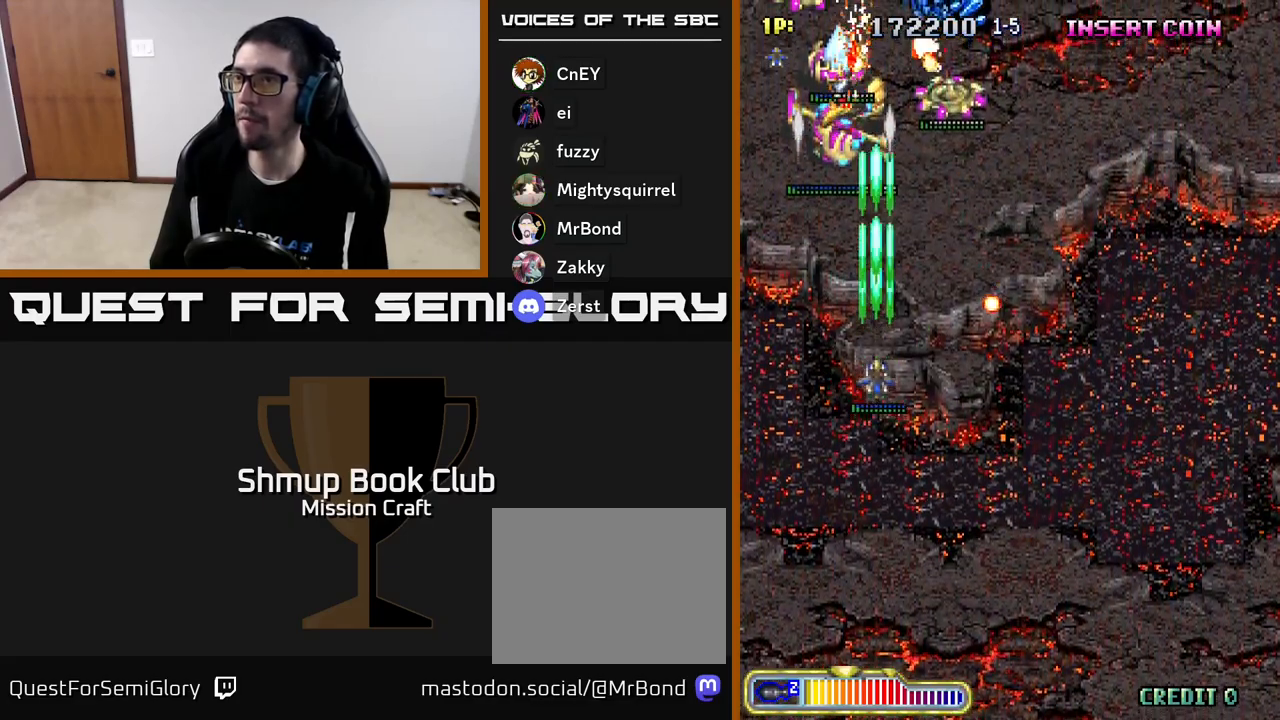
{"buttons": ["R2", "DPAD_DOWN"], "left_stick": "center", "events": [[183, "DPAD_LEFT", "down"], [300, "DPAD_DOWN", "down"], [300, "DPAD_LEFT", "up"]]}
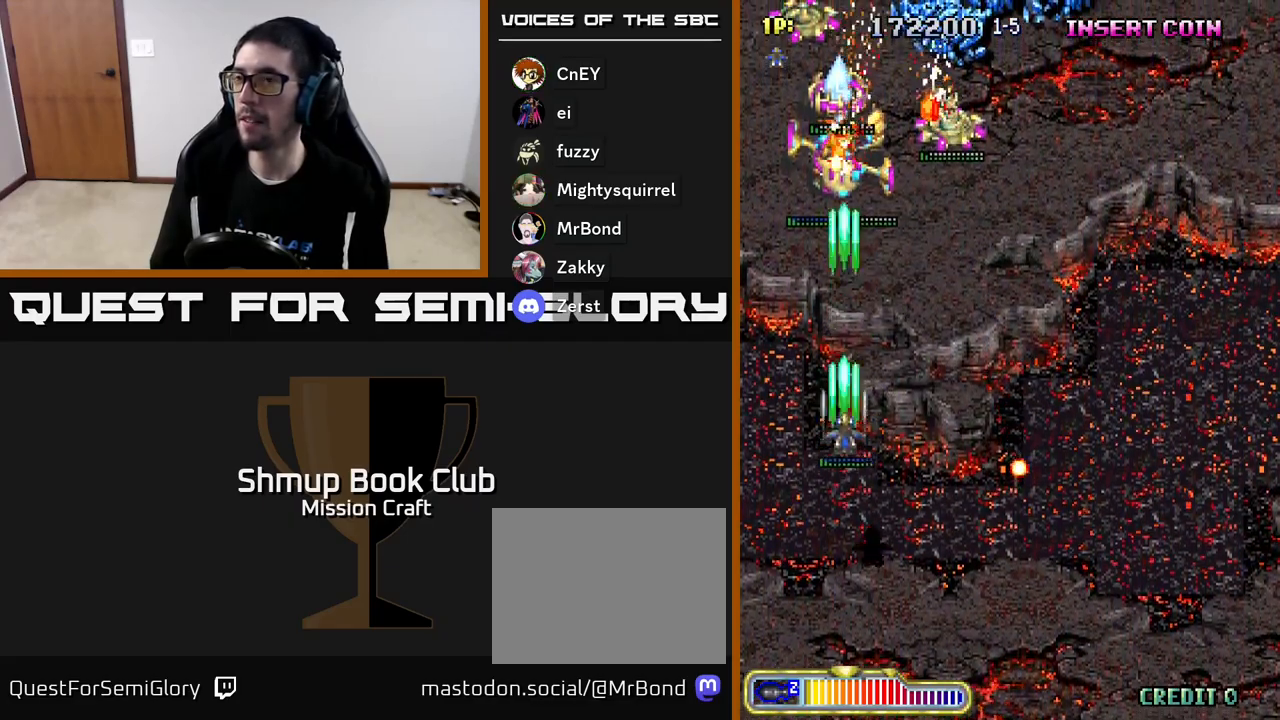
{"buttons": ["R2"], "left_stick": "center", "events": [[83, "DPAD_DOWN", "up"]]}
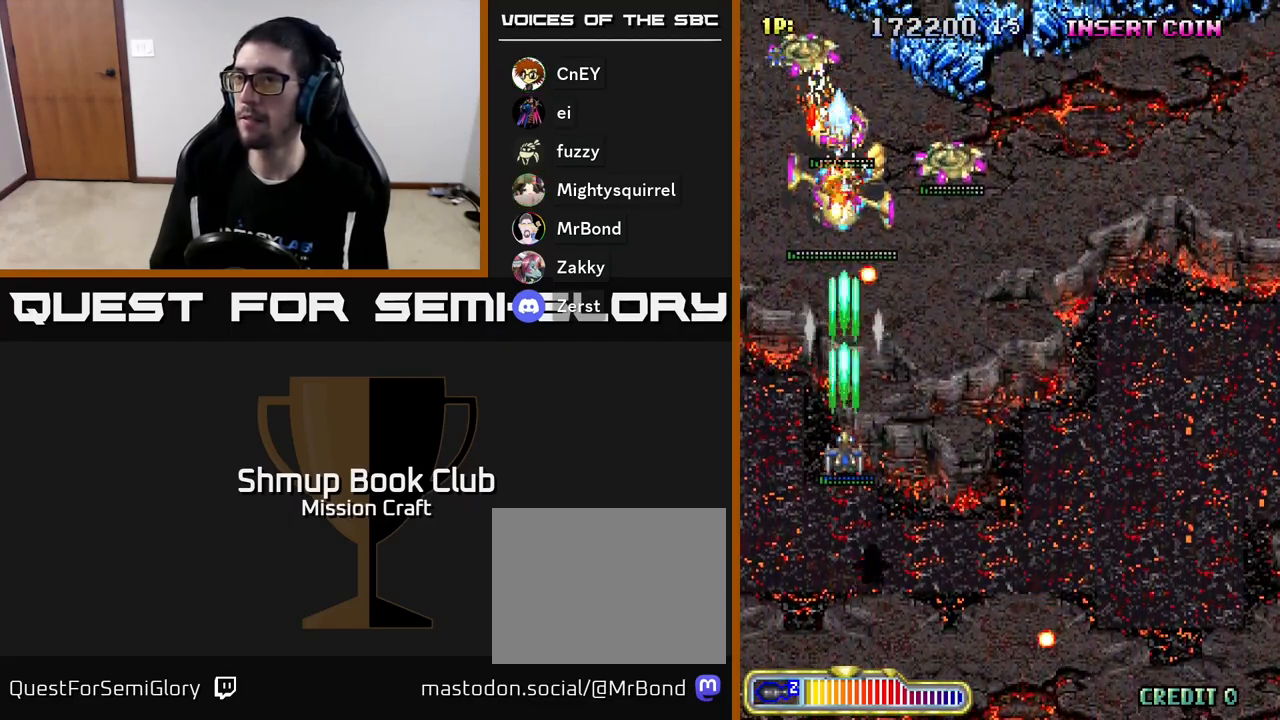
{"buttons": ["R2"], "left_stick": "center", "events": [[183, "DPAD_DOWN", "down"], [433, "DPAD_DOWN", "up"]]}
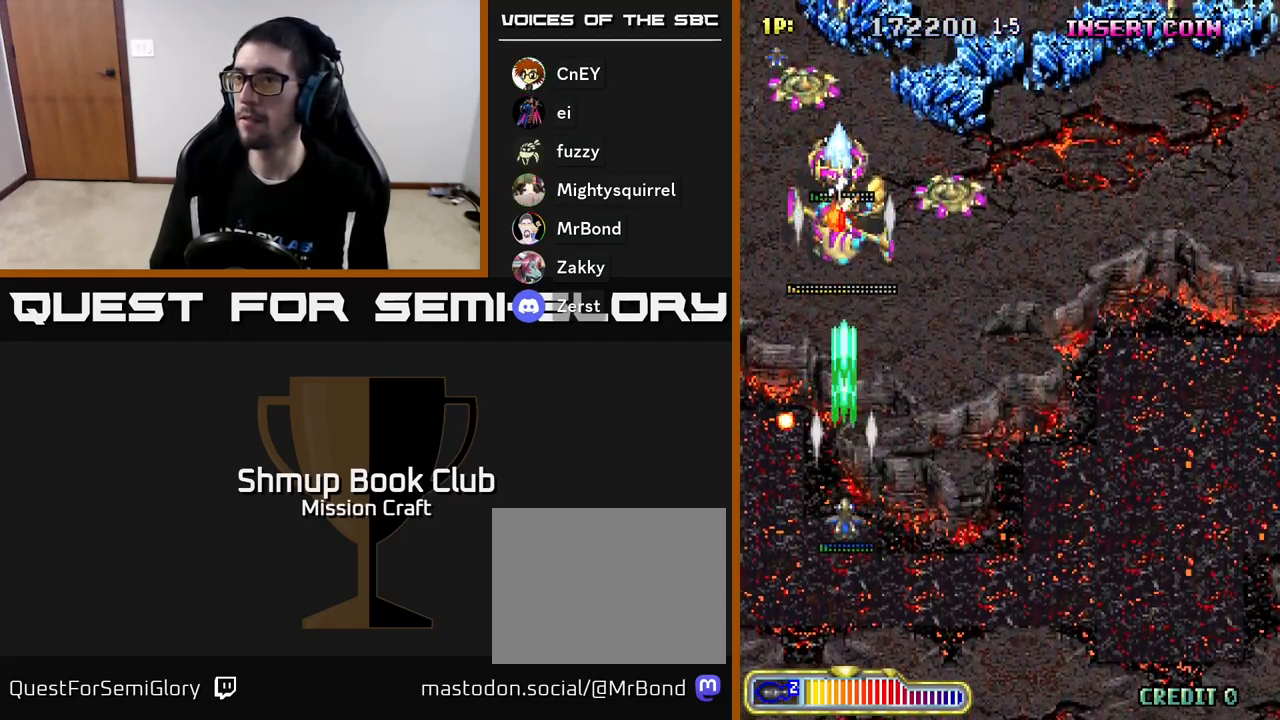
{"buttons": ["R2"], "left_stick": "center", "events": []}
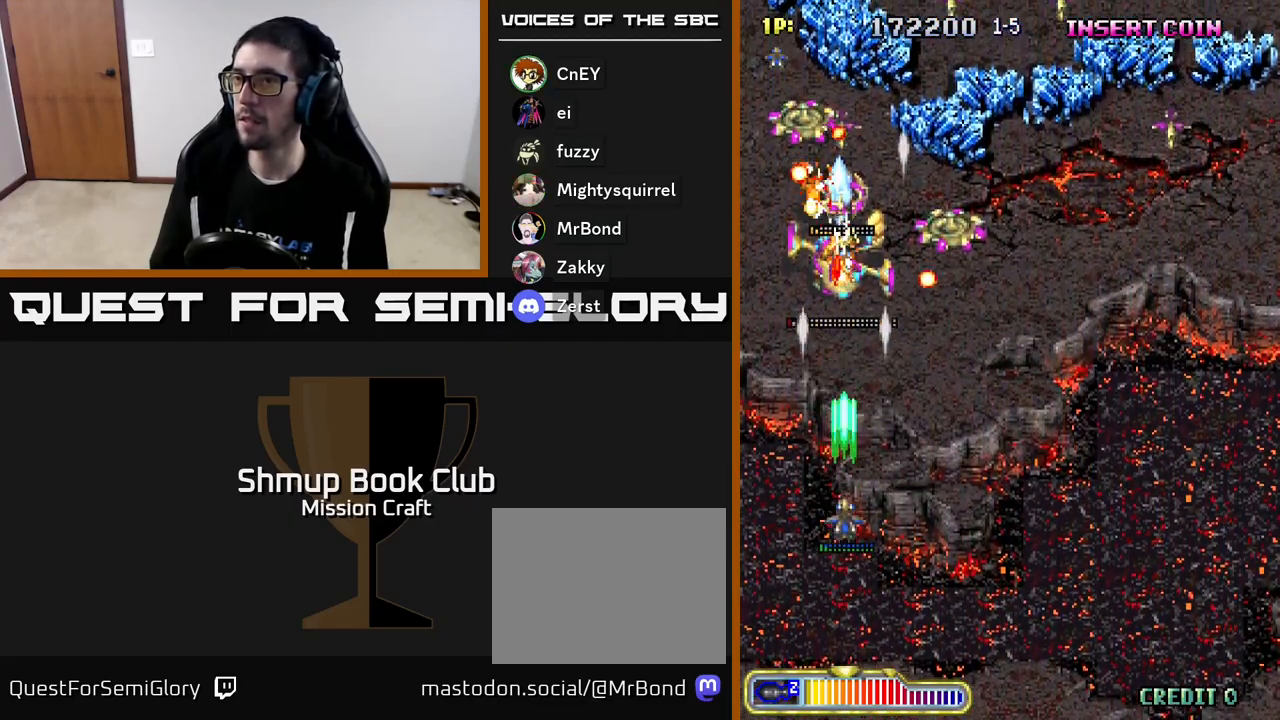
{"buttons": ["R2", "DPAD_DOWN", "DPAD_RIGHT"], "left_stick": "center", "events": [[217, "DPAD_DOWN", "down"], [483, "DPAD_RIGHT", "down"]]}
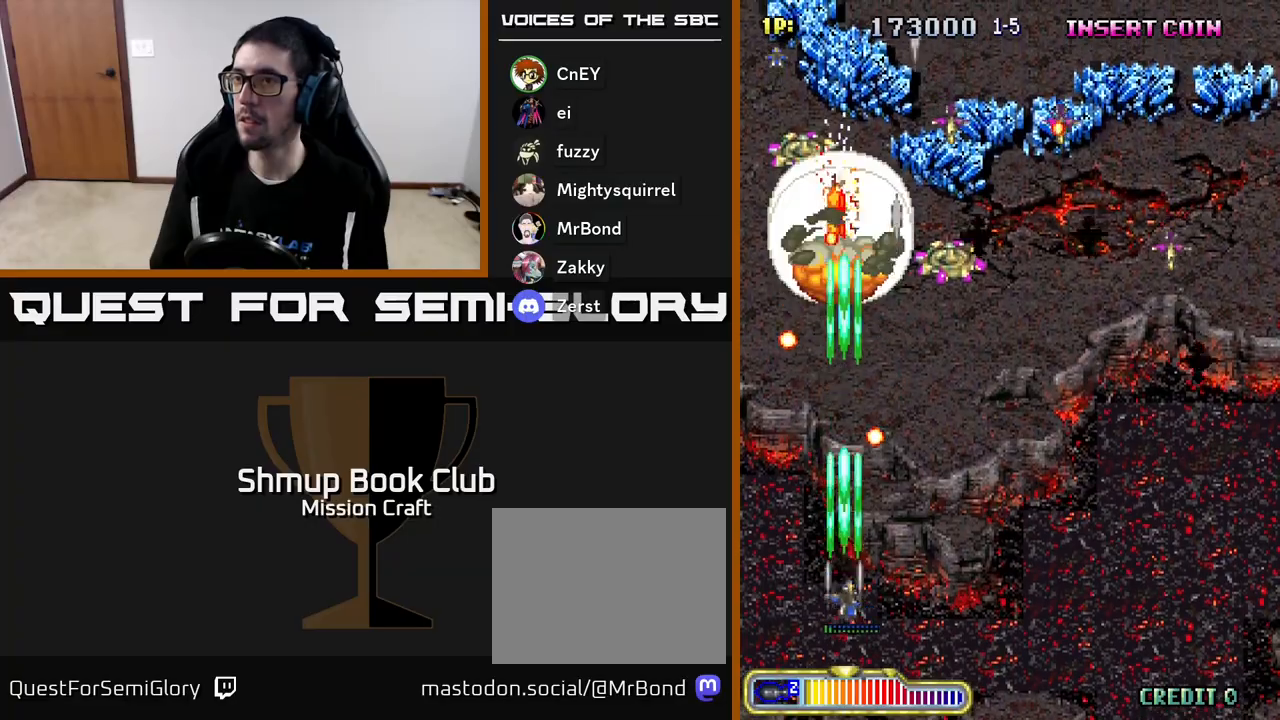
{"buttons": ["R2", "DPAD_RIGHT"], "left_stick": "center", "events": [[67, "DPAD_DOWN", "up"]]}
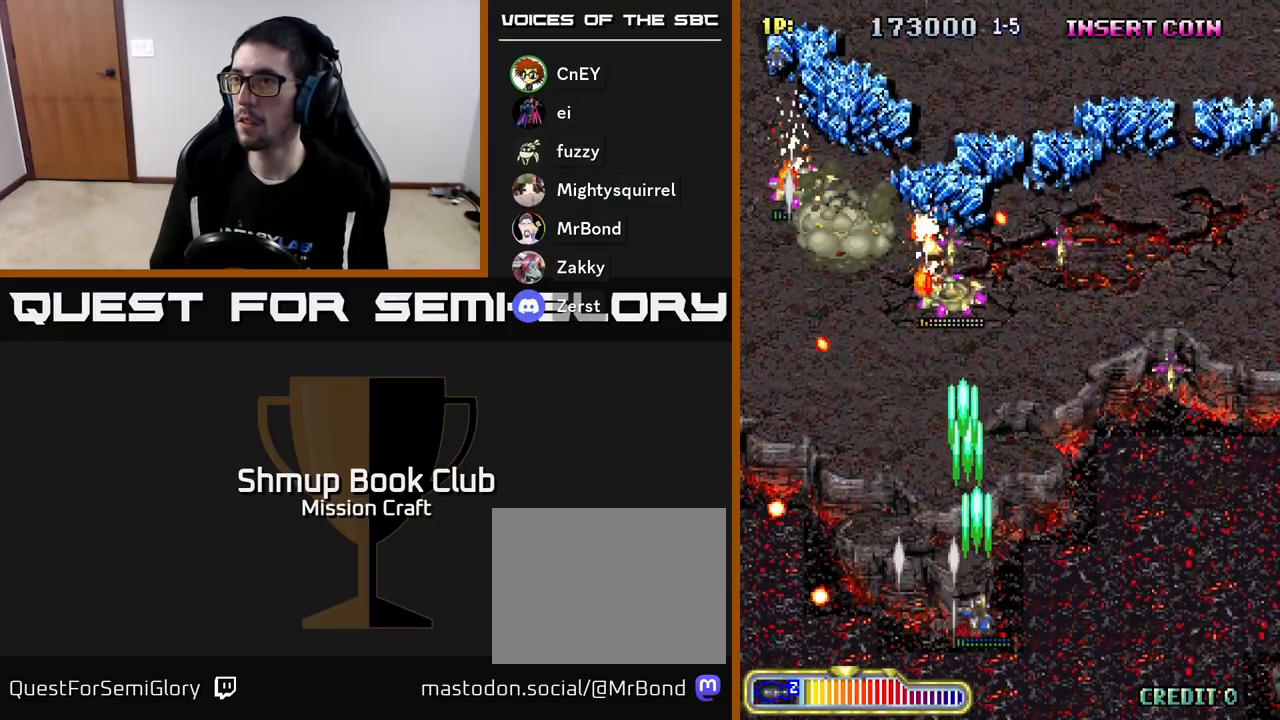
{"buttons": ["R2", "DPAD_DOWN", "DPAD_RIGHT"], "left_stick": "center", "events": [[483, "DPAD_DOWN", "down"]]}
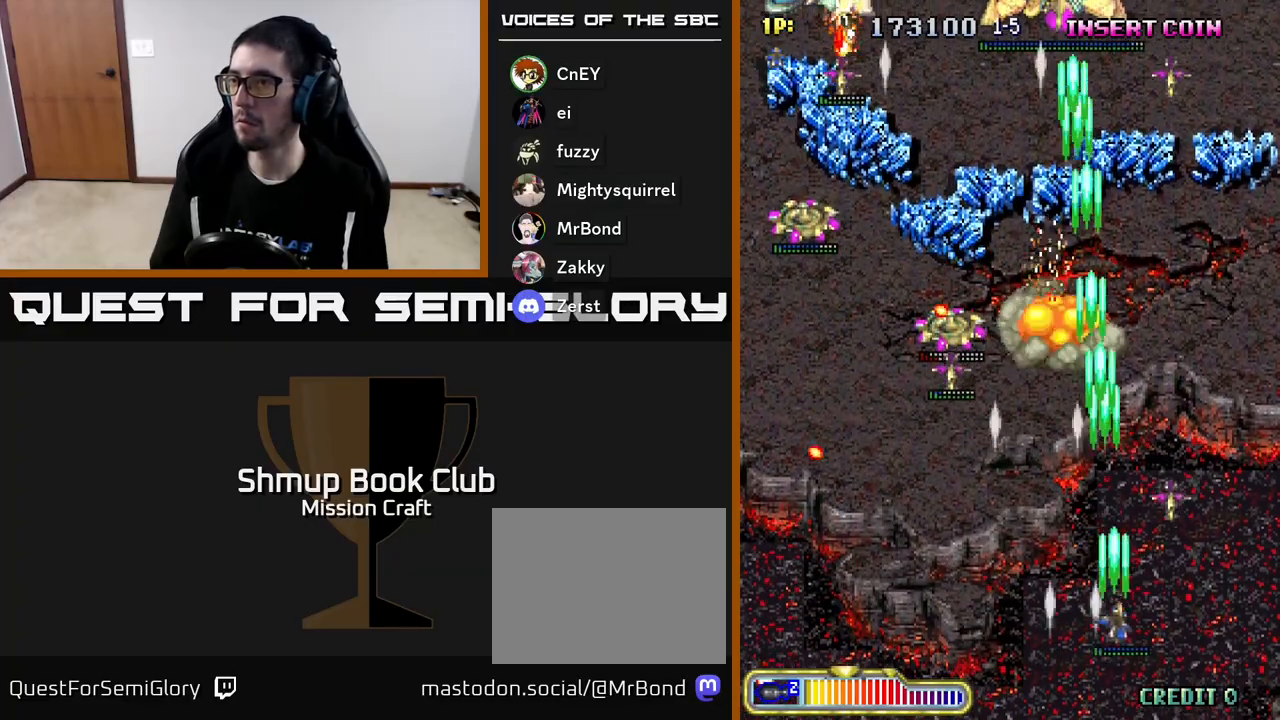
{"buttons": ["R2", "DPAD_LEFT"], "left_stick": "center", "events": [[133, "DPAD_RIGHT", "up"], [183, "DPAD_LEFT", "down"], [217, "DPAD_DOWN", "up"]]}
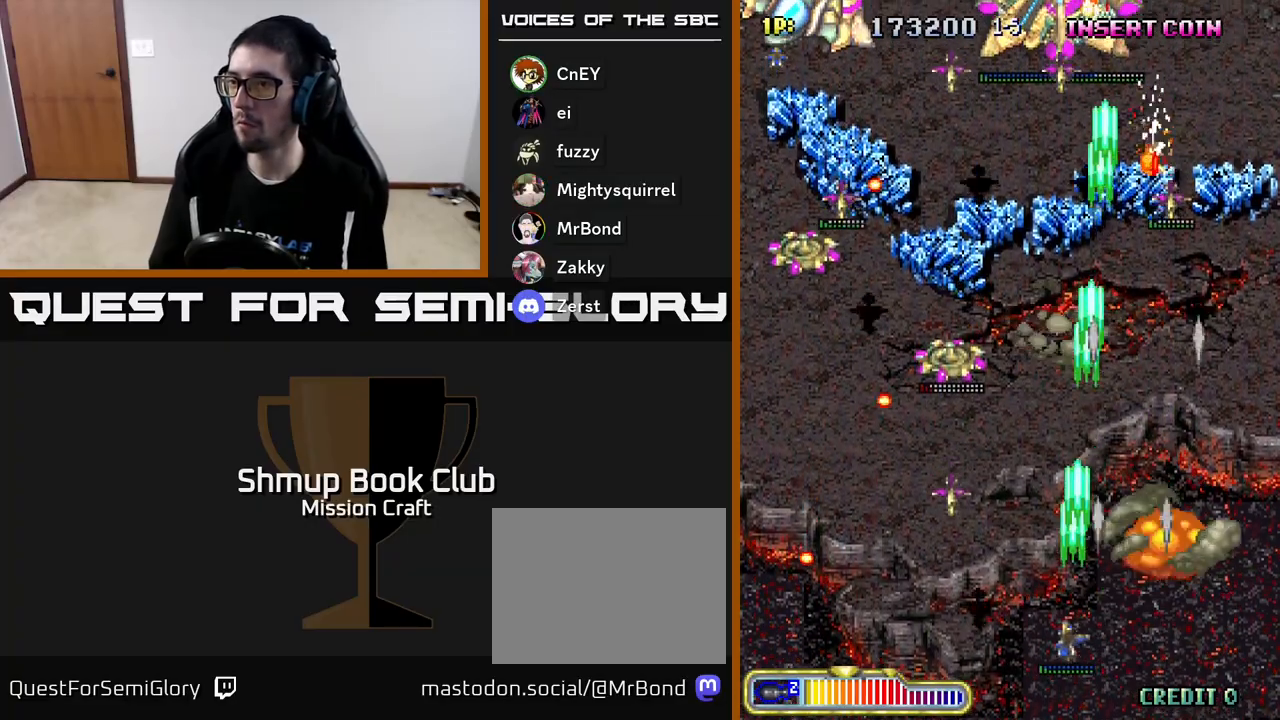
{"buttons": ["R2", "DPAD_LEFT"], "left_stick": "center", "events": []}
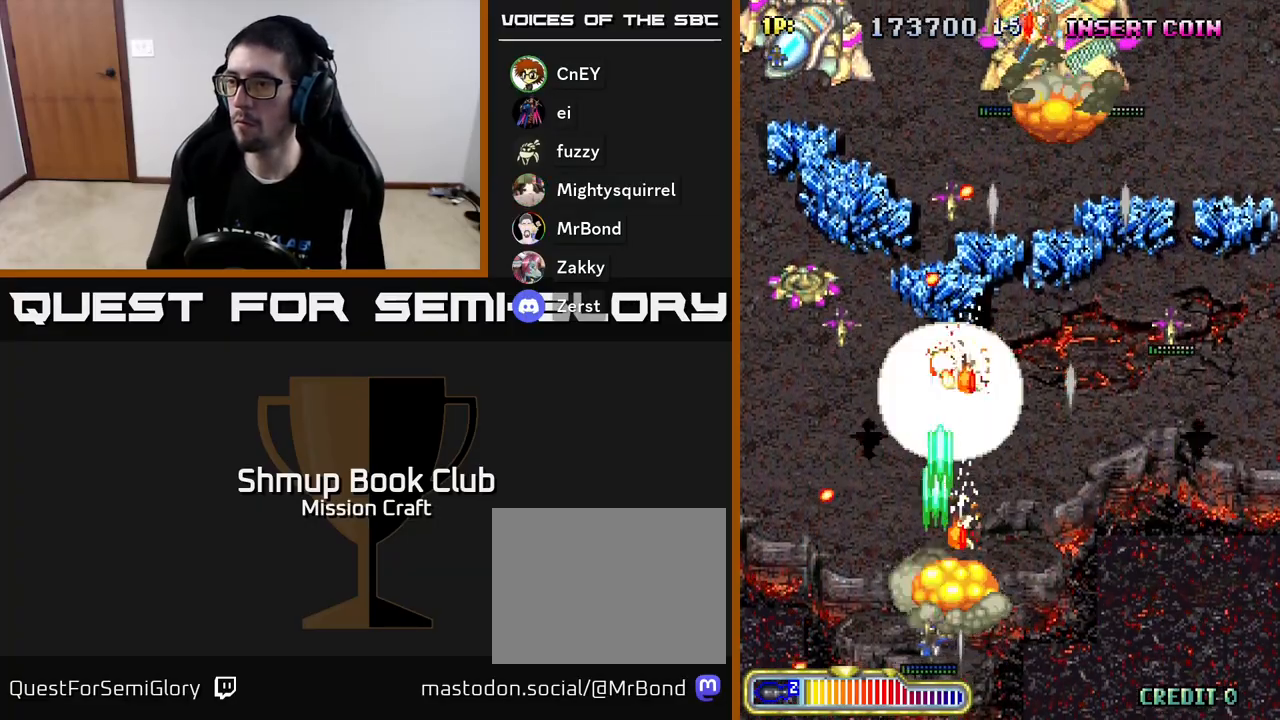
{"buttons": ["R2", "DPAD_RIGHT"], "left_stick": "center", "events": [[383, "DPAD_LEFT", "up"], [417, "DPAD_RIGHT", "down"]]}
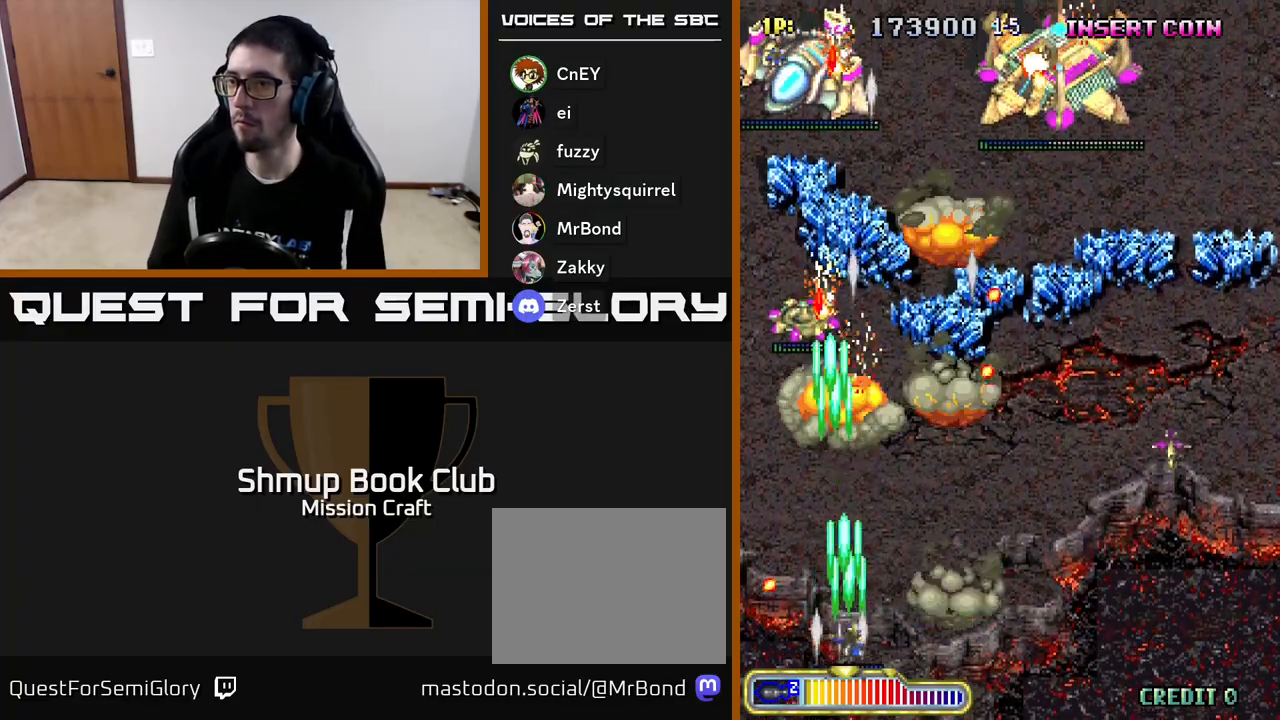
{"buttons": ["R2", "DPAD_UP", "DPAD_LEFT"], "left_stick": "center", "events": [[383, "DPAD_RIGHT", "up"], [400, "DPAD_UP", "down"], [417, "DPAD_LEFT", "down"]]}
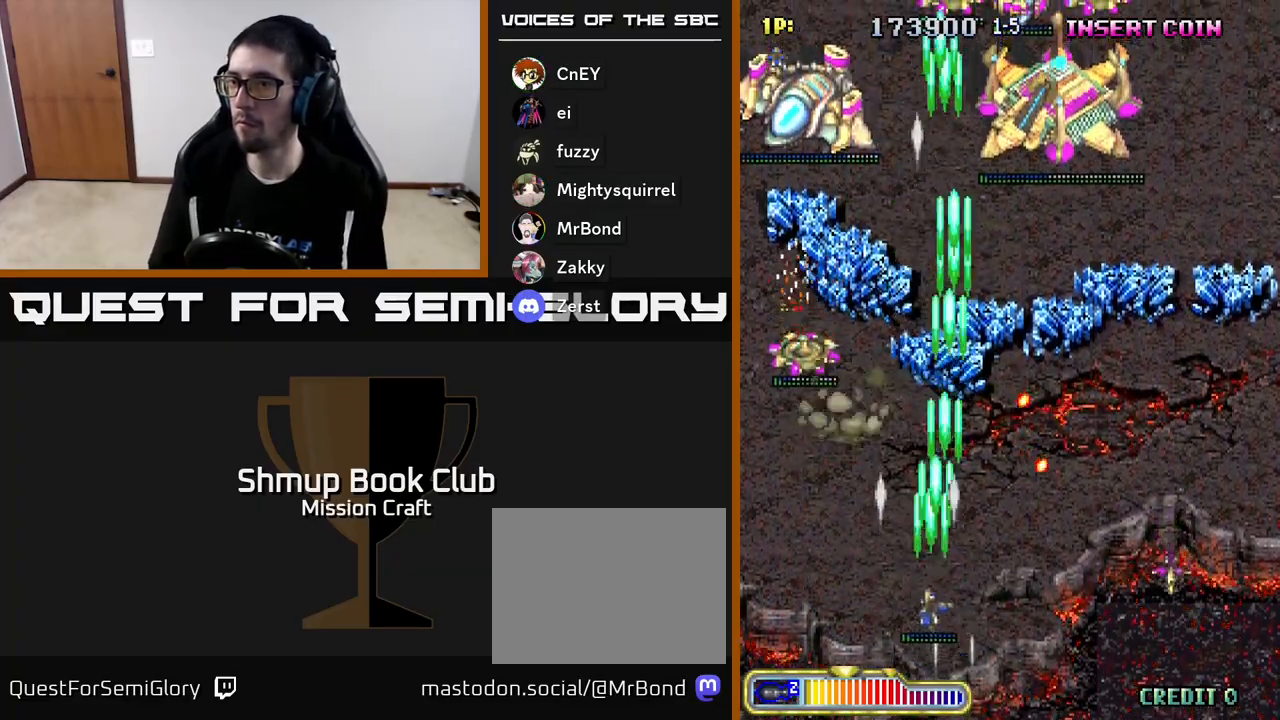
{"buttons": ["R2", "DPAD_UP"], "left_stick": "center", "events": [[483, "DPAD_LEFT", "up"]]}
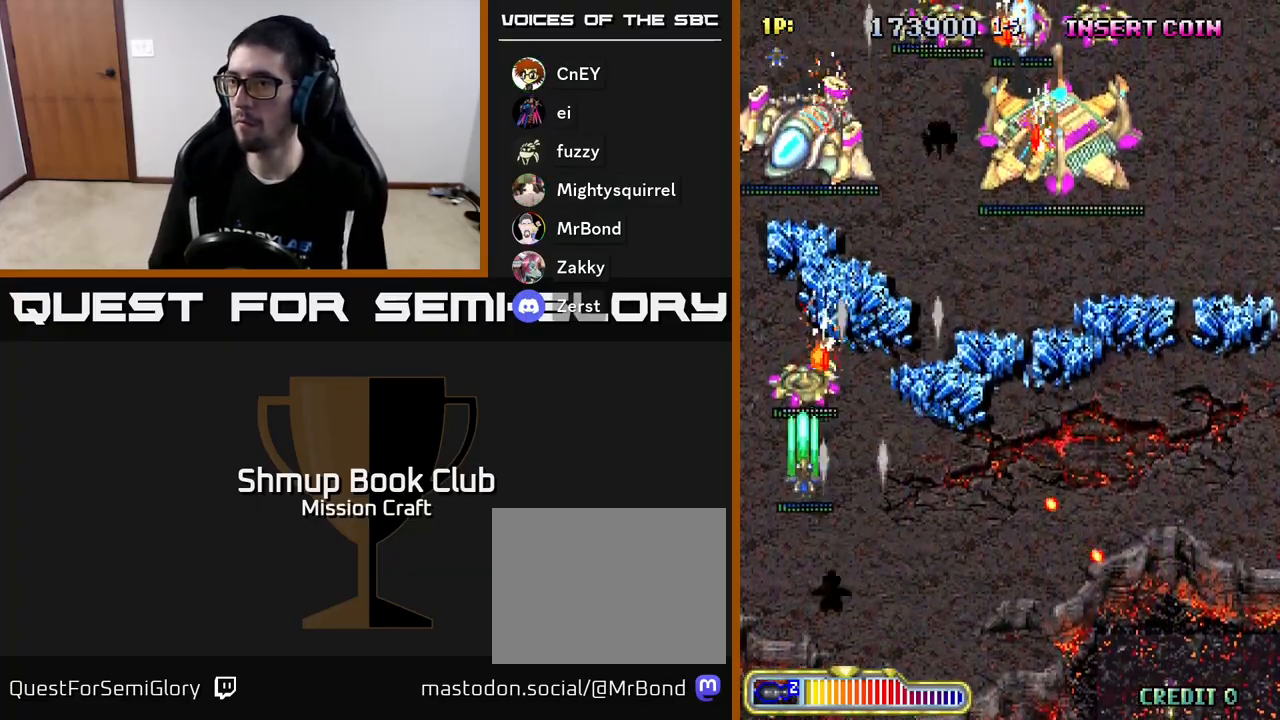
{"buttons": ["R2"], "left_stick": "center", "events": [[50, "DPAD_UP", "up"]]}
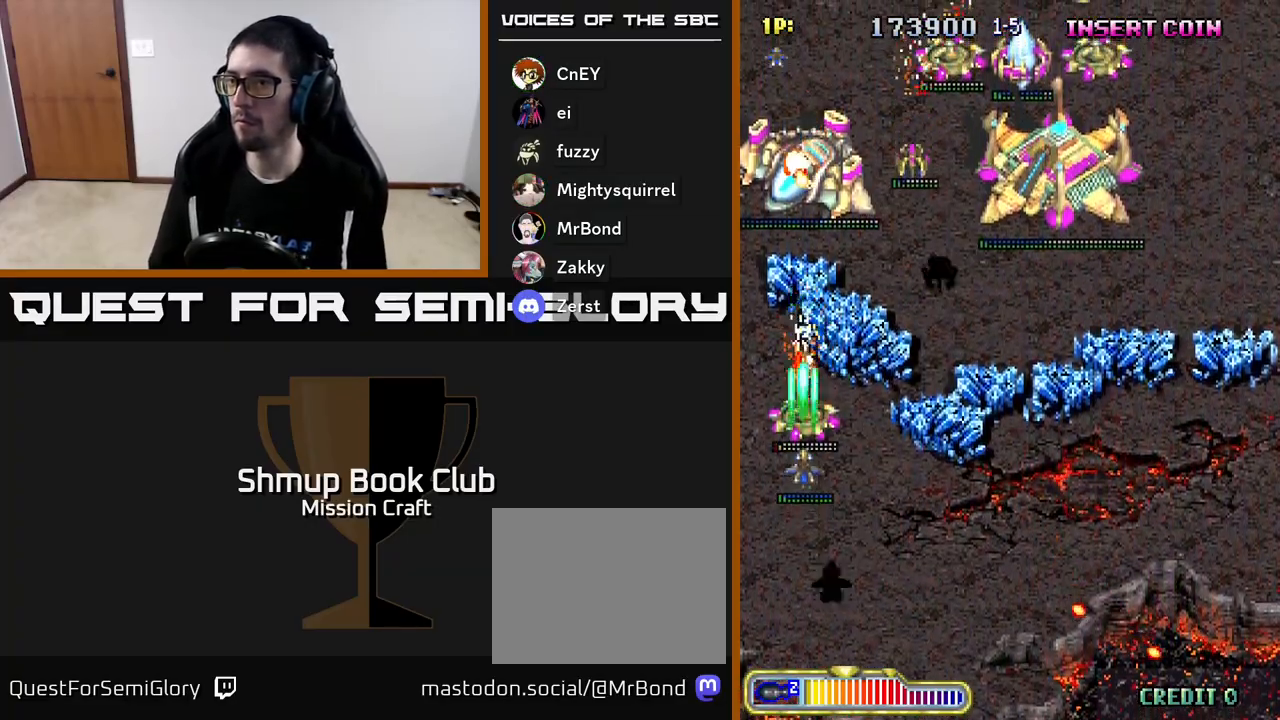
{"buttons": ["R2", "DPAD_DOWN", "DPAD_RIGHT"], "left_stick": "center", "events": [[400, "DPAD_RIGHT", "down"], [483, "DPAD_DOWN", "down"]]}
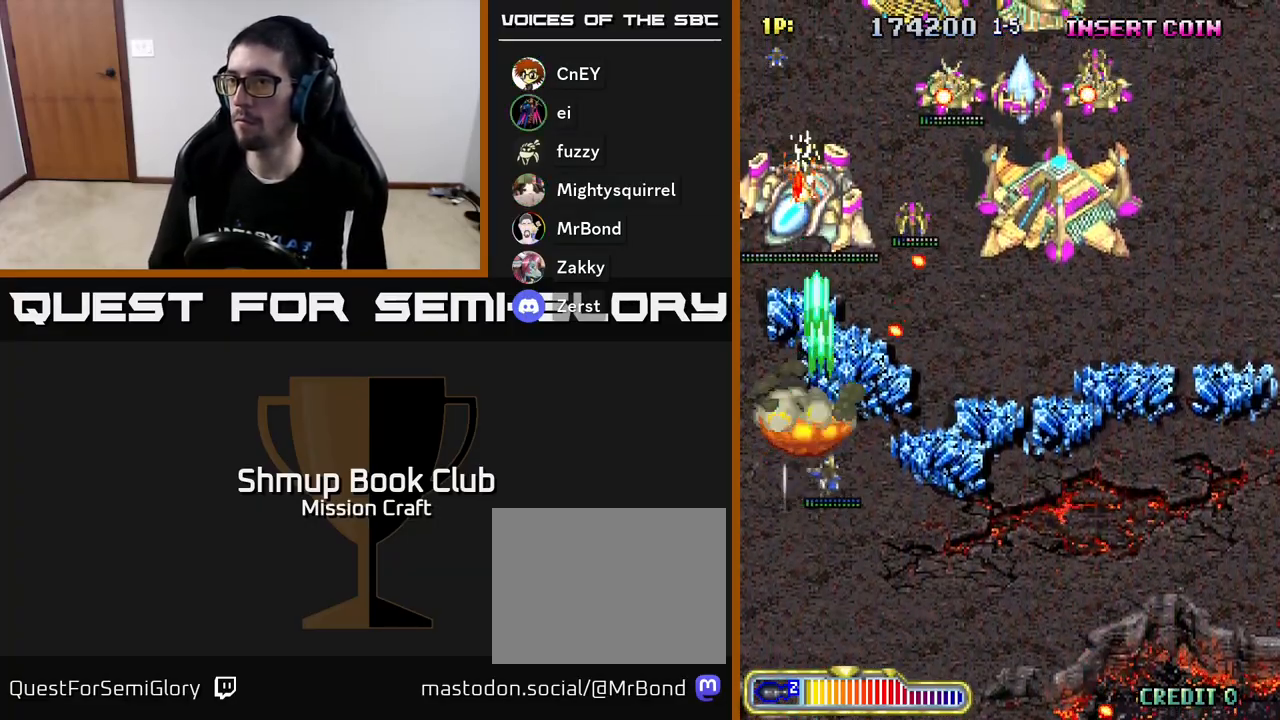
{"buttons": ["R2", "DPAD_DOWN", "DPAD_RIGHT"], "left_stick": "center", "events": []}
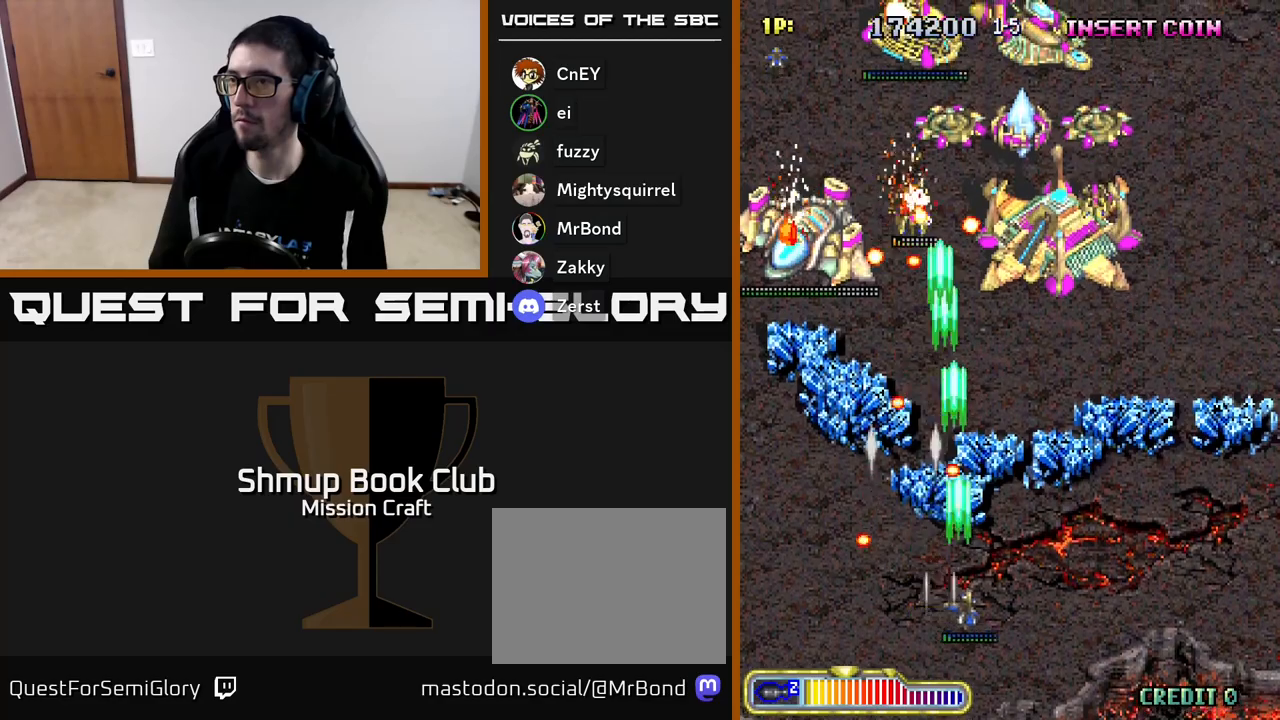
{"buttons": ["R2", "DPAD_UP"], "left_stick": "center", "events": [[283, "DPAD_DOWN", "up"], [467, "DPAD_UP", "down"], [483, "DPAD_RIGHT", "up"]]}
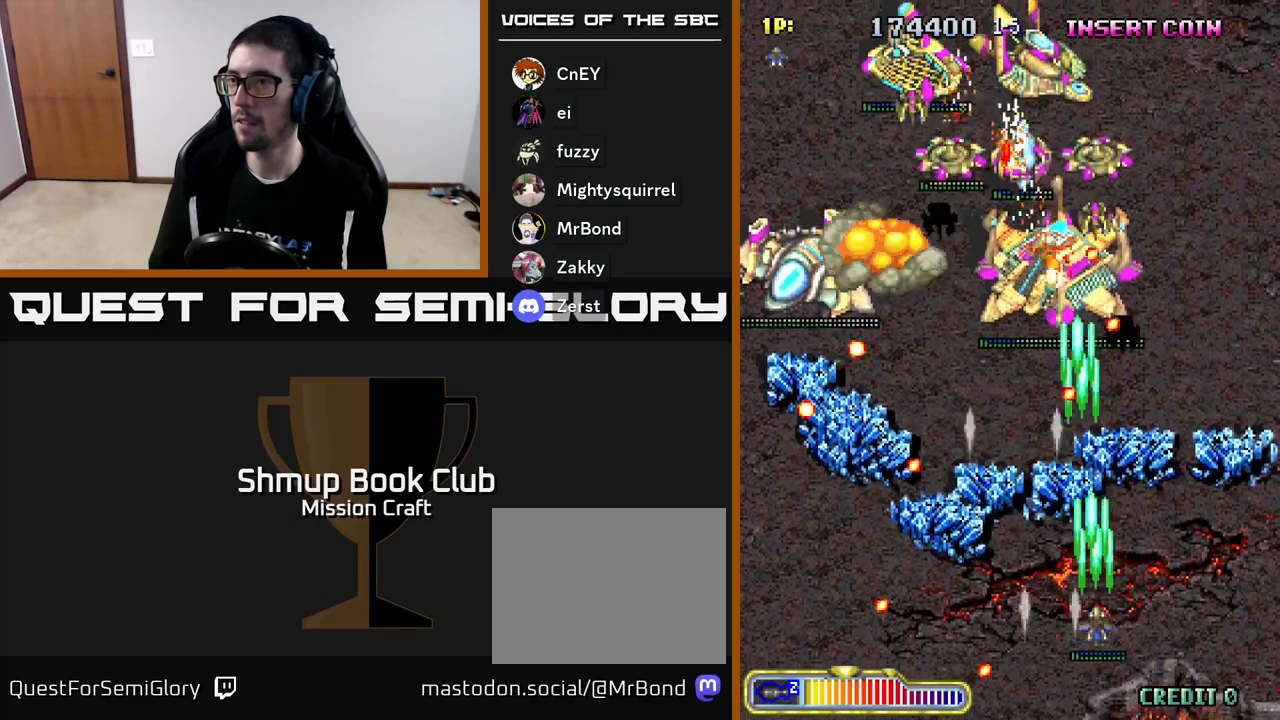
{"buttons": ["R2"], "left_stick": "center", "events": [[83, "DPAD_LEFT", "down"], [117, "DPAD_UP", "up"], [133, "DPAD_LEFT", "up"], [167, "DPAD_RIGHT", "down"], [250, "DPAD_DOWN", "down"], [333, "DPAD_RIGHT", "up"], [500, "DPAD_DOWN", "up"]]}
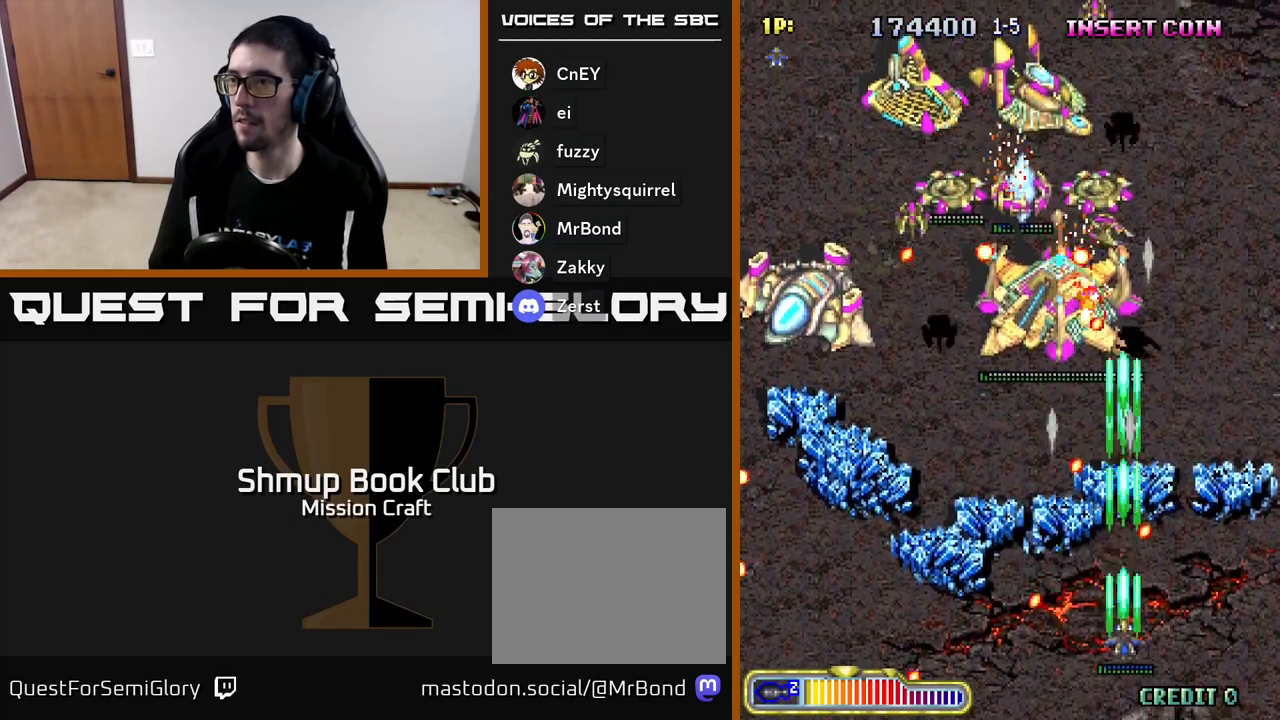
{"buttons": ["R2", "DPAD_LEFT"], "left_stick": "center", "events": [[83, "DPAD_UP", "down"], [100, "DPAD_LEFT", "down"], [183, "DPAD_UP", "up"]]}
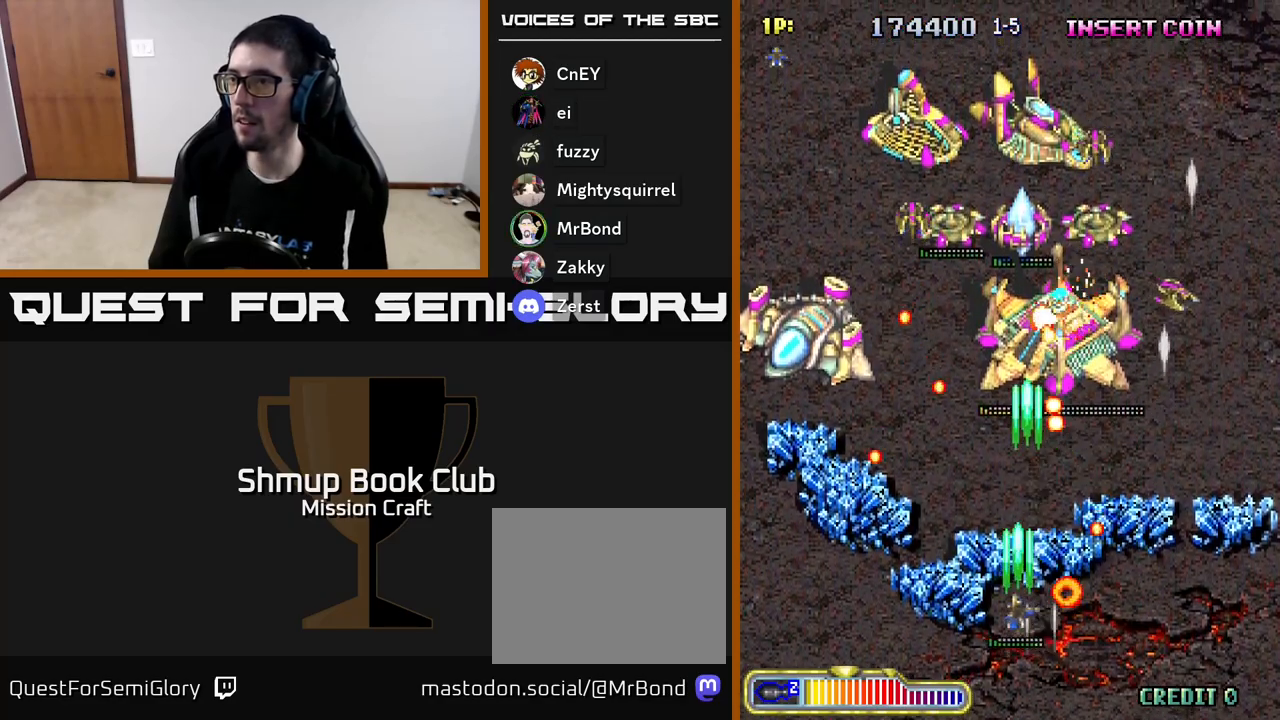
{"buttons": ["R2", "DPAD_LEFT"], "left_stick": "center", "events": [[300, "DPAD_UP", "down"], [417, "DPAD_UP", "up"]]}
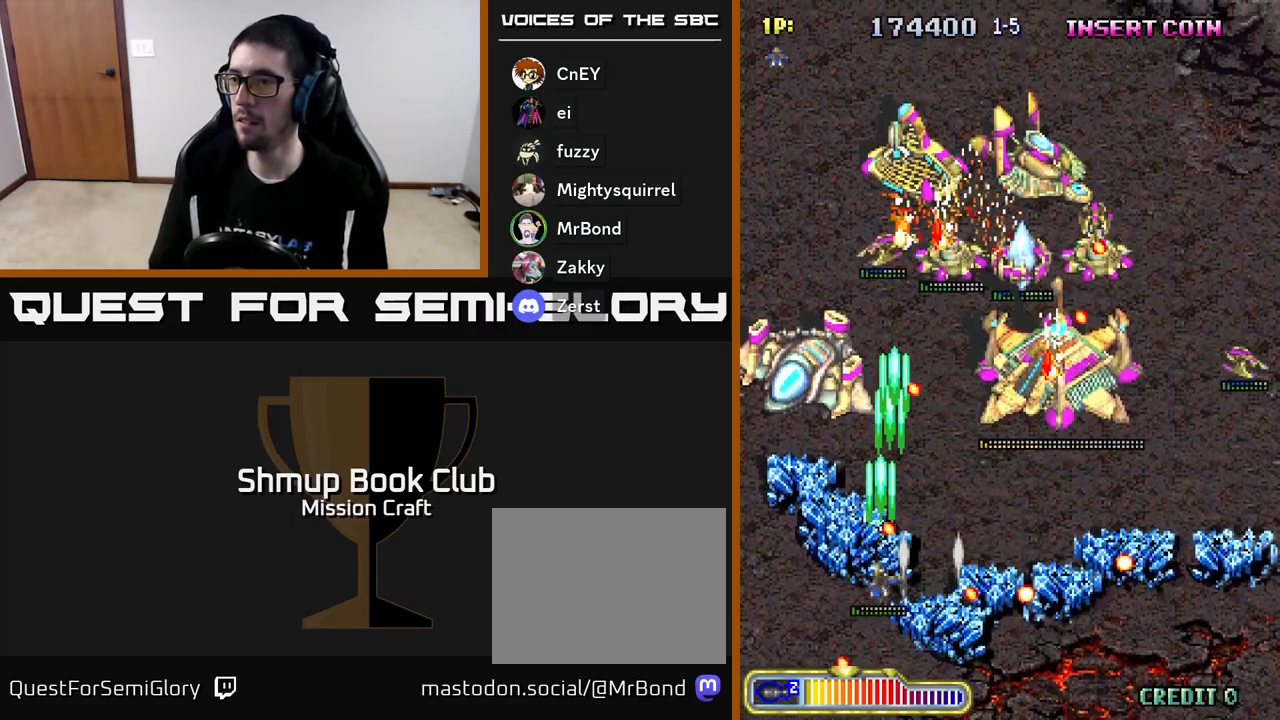
{"buttons": ["R2", "DPAD_UP"], "left_stick": "center", "events": [[33, "DPAD_DOWN", "down"], [233, "DPAD_DOWN", "up"], [317, "DPAD_UP", "down"], [350, "DPAD_LEFT", "up"]]}
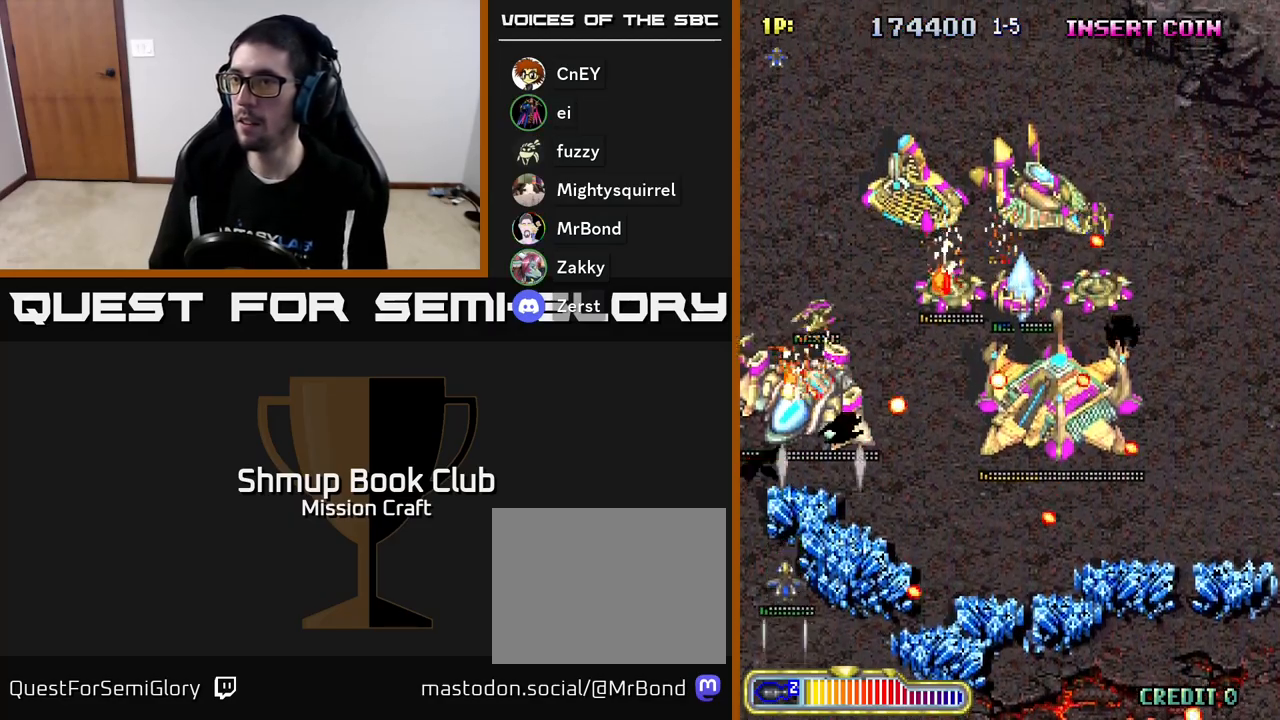
{"buttons": ["R2", "DPAD_UP", "DPAD_LEFT"], "left_stick": "center", "events": [[117, "DPAD_RIGHT", "down"], [117, "DPAD_UP", "up"], [150, "DPAD_DOWN", "down"], [283, "DPAD_RIGHT", "up"], [333, "DPAD_LEFT", "down"], [350, "DPAD_DOWN", "up"], [417, "DPAD_UP", "down"]]}
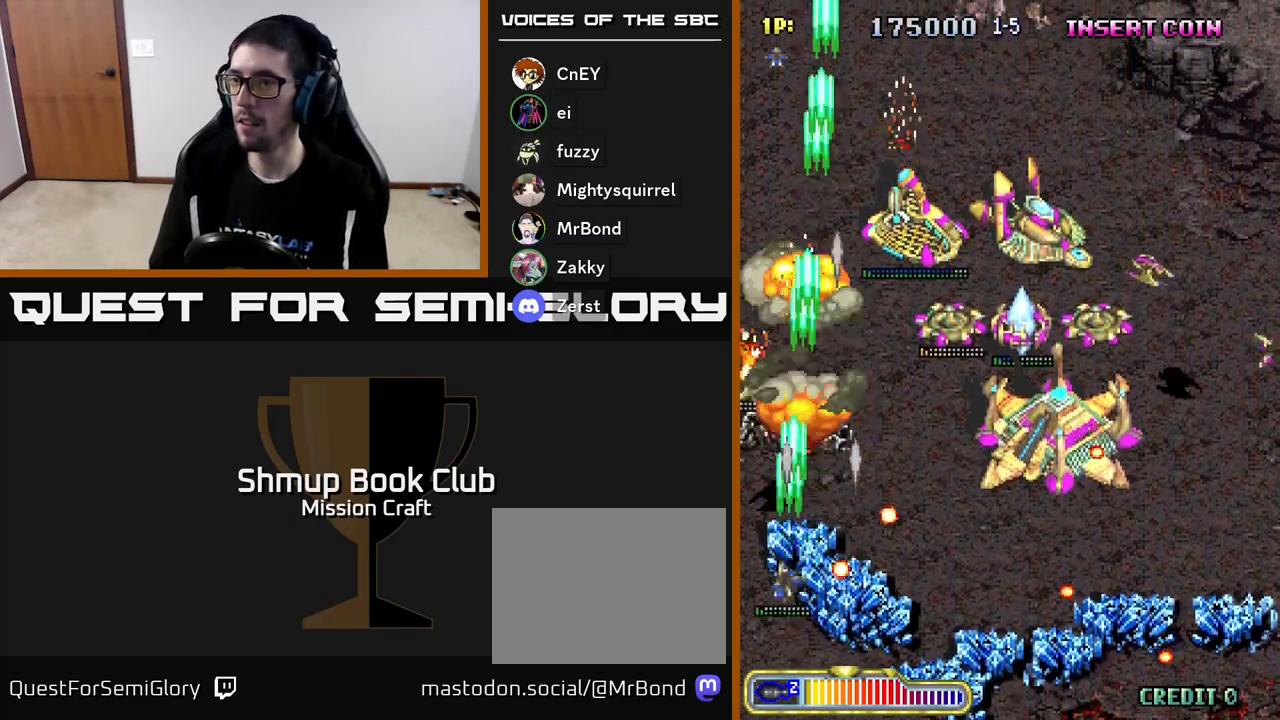
{"buttons": ["R2", "DPAD_RIGHT"], "left_stick": "center", "events": [[33, "DPAD_LEFT", "up"], [167, "DPAD_RIGHT", "down"], [283, "DPAD_UP", "up"]]}
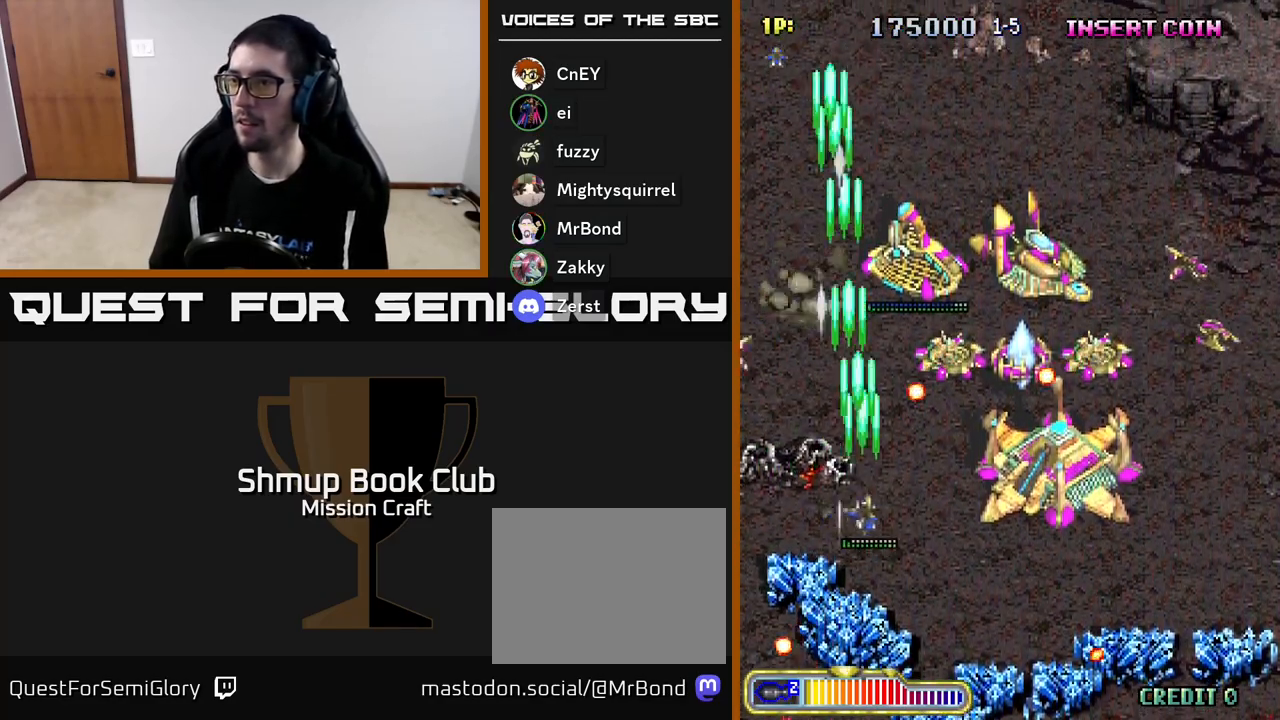
{"buttons": ["R2", "DPAD_RIGHT"], "left_stick": "center", "events": []}